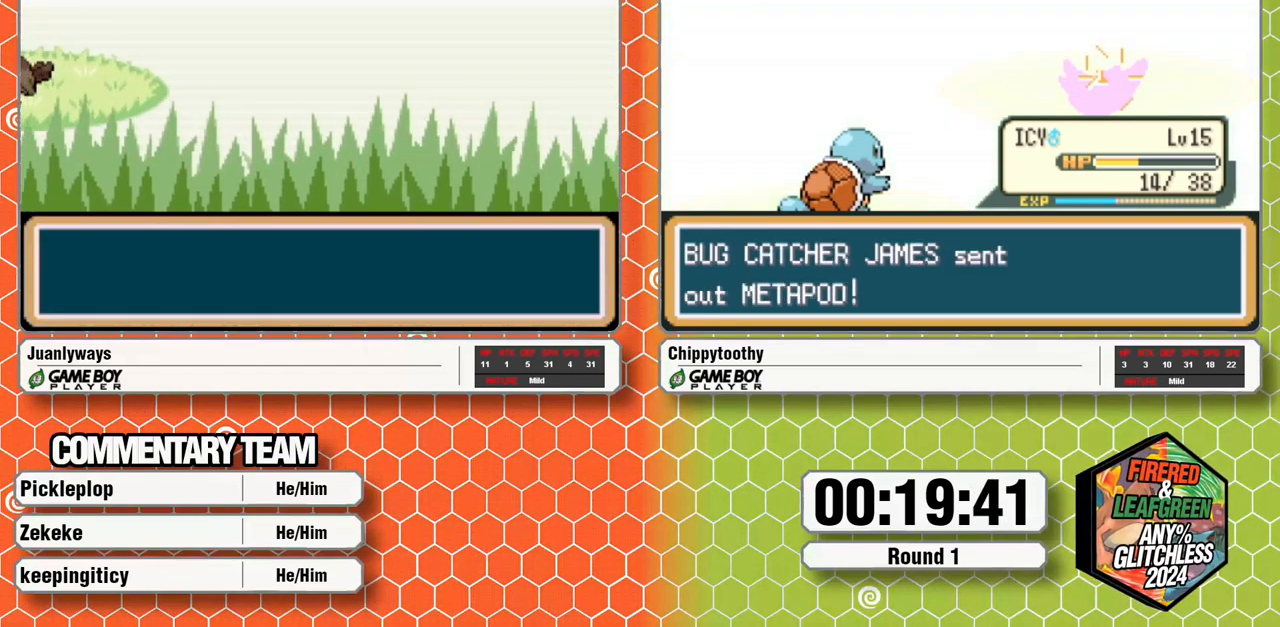
Gameplay with a controller (Nintendo layout); each line is a JSON object with the inputs held at the frame after it. "events" lists button and stick changes between this image and that frame as [ms after this image, input, new state], when the widget could be followed in between. Not read: B L1 L3 R3 SELECT START.
{"buttons": [], "events": []}
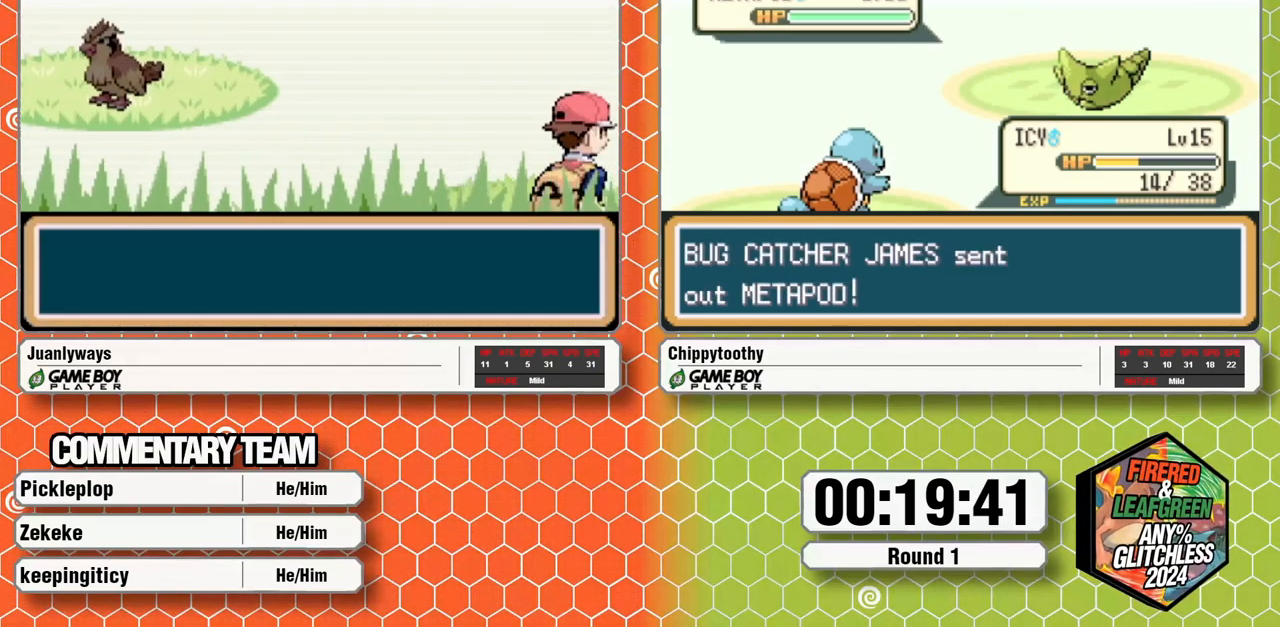
{"buttons": ["A"], "events": [[100, "A", "down"]]}
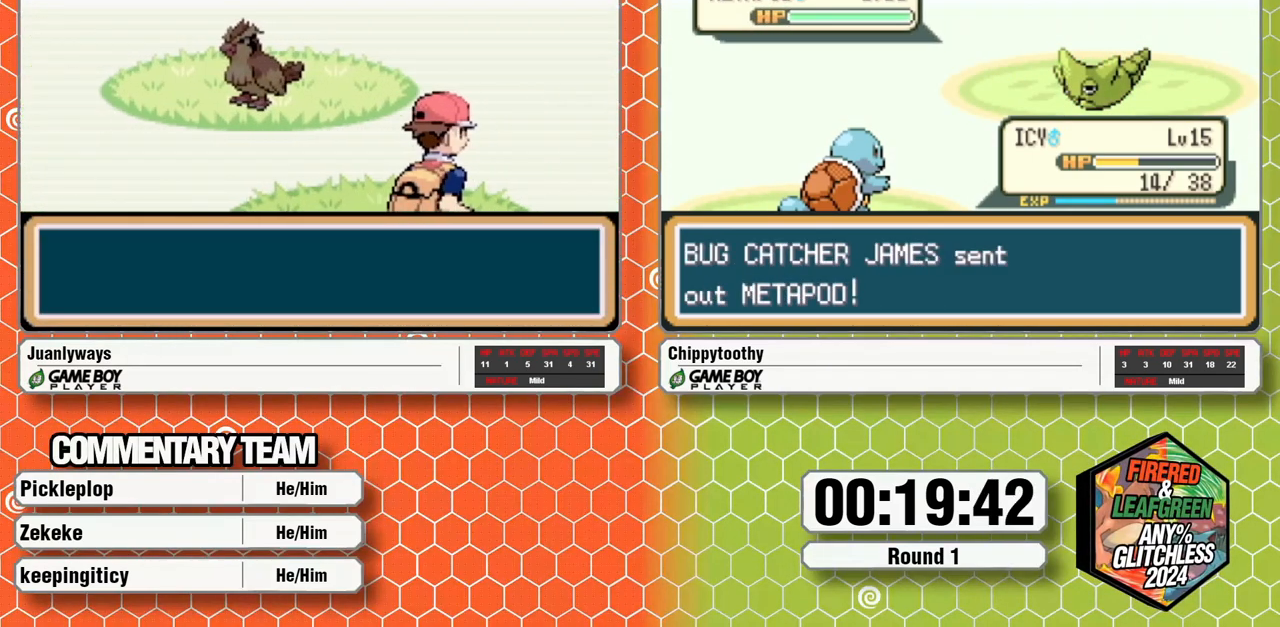
{"buttons": ["A"], "events": [[50, "A", "up"], [133, "A", "down"]]}
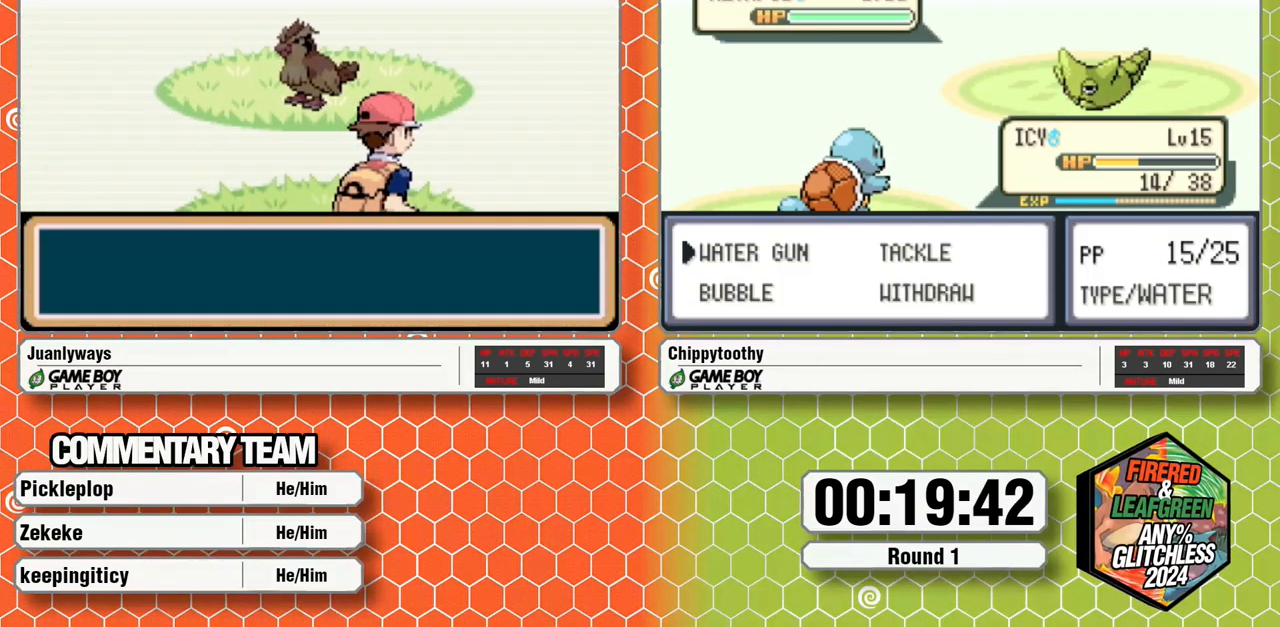
{"buttons": ["A"], "events": [[333, "A", "up"], [383, "A", "down"]]}
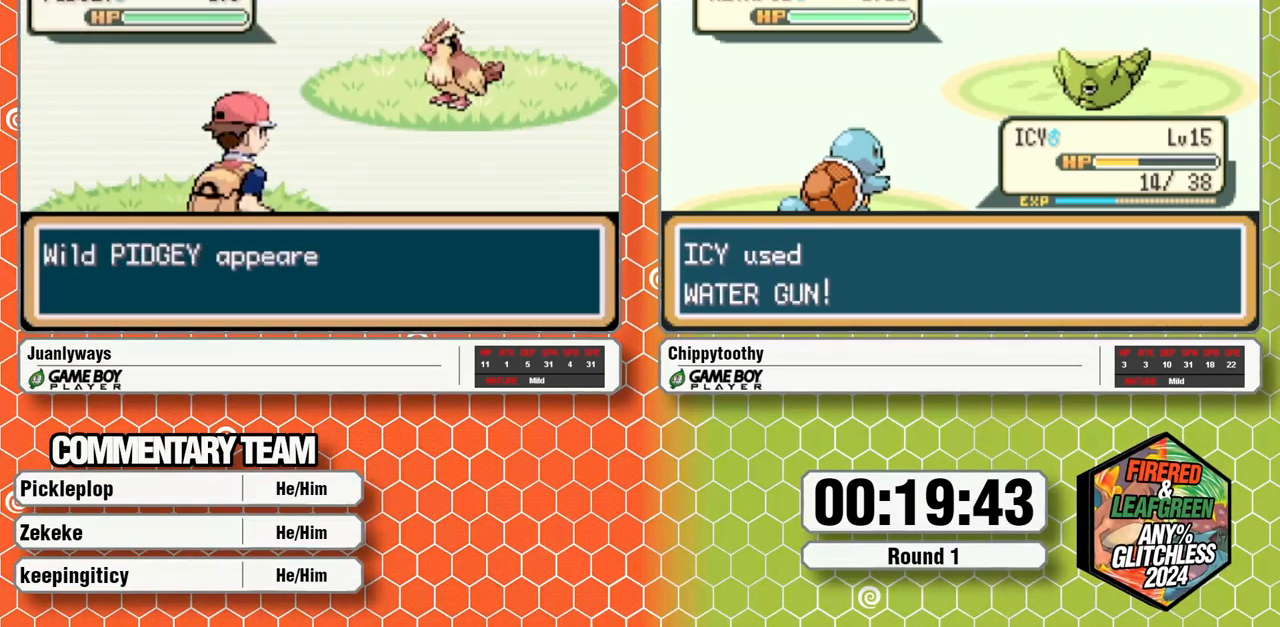
{"buttons": ["A"], "events": [[167, "A", "up"], [233, "A", "down"], [400, "A", "up"], [467, "A", "down"]]}
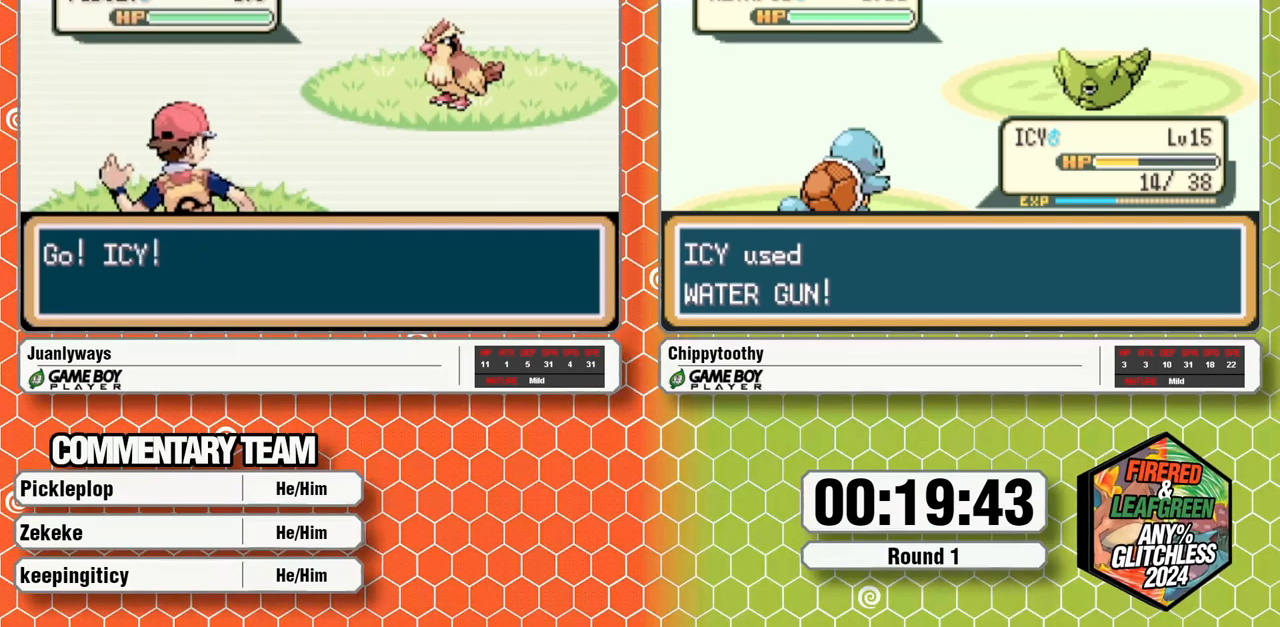
{"buttons": ["A"], "events": [[67, "A", "up"], [133, "A", "down"], [417, "A", "up"], [467, "A", "down"]]}
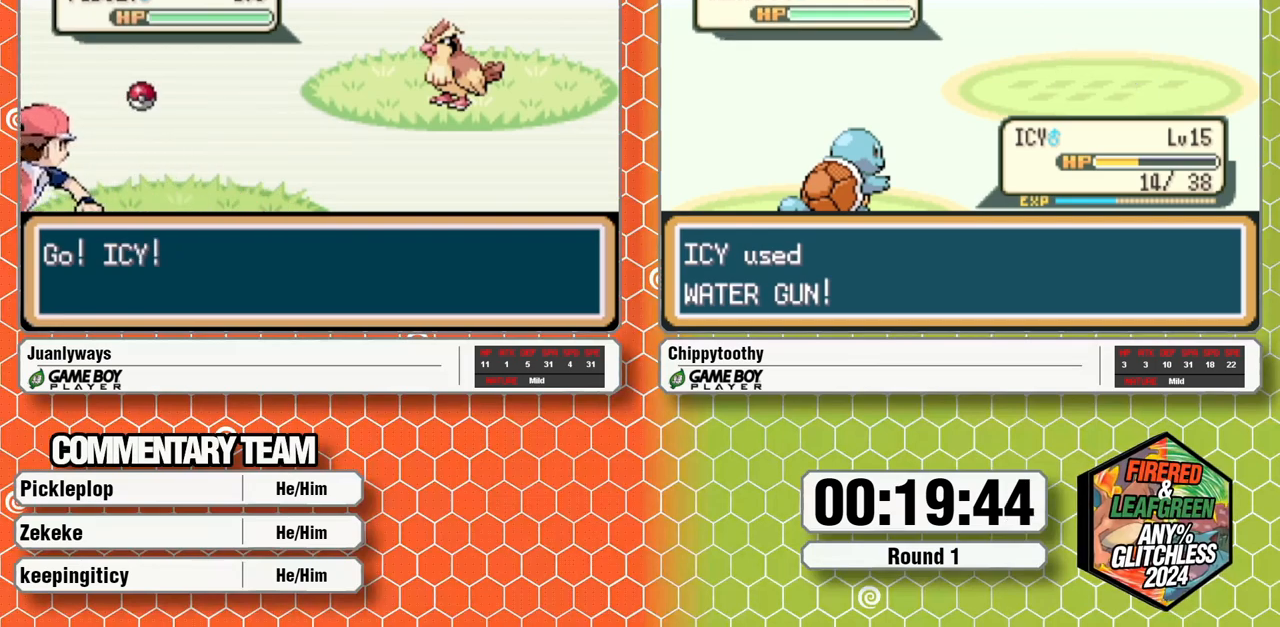
{"buttons": [], "events": [[217, "A", "up"], [283, "A", "down"], [450, "A", "up"]]}
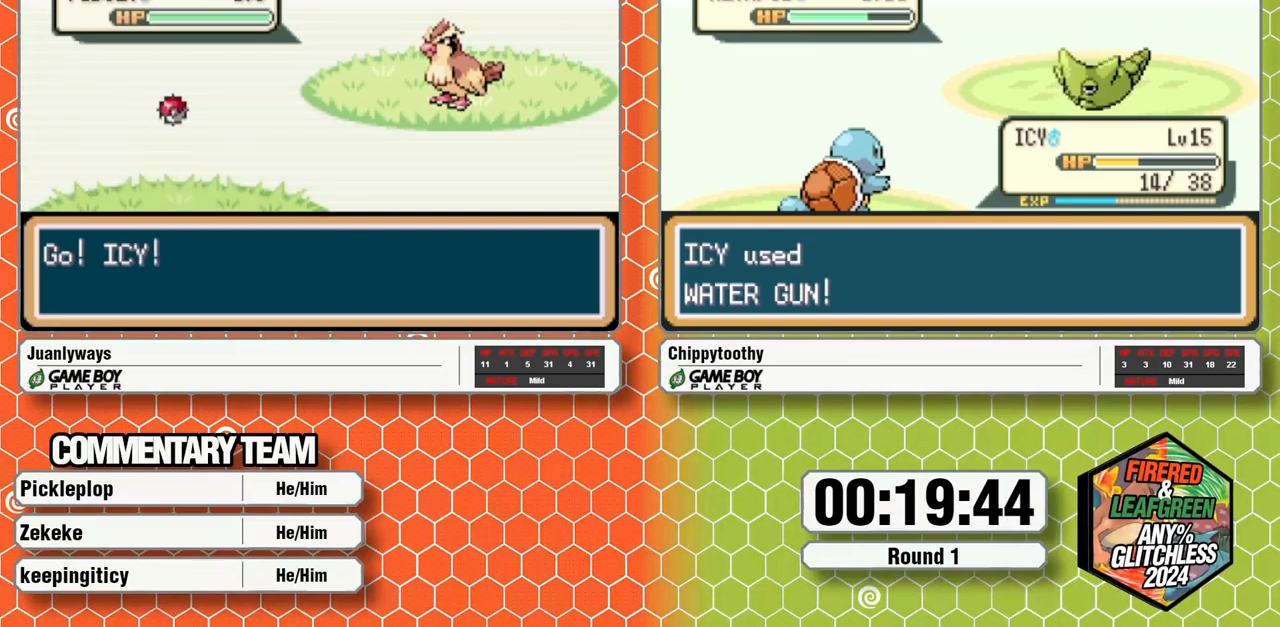
{"buttons": [], "events": [[17, "A", "down"], [133, "A", "up"], [367, "A", "down"], [467, "A", "up"]]}
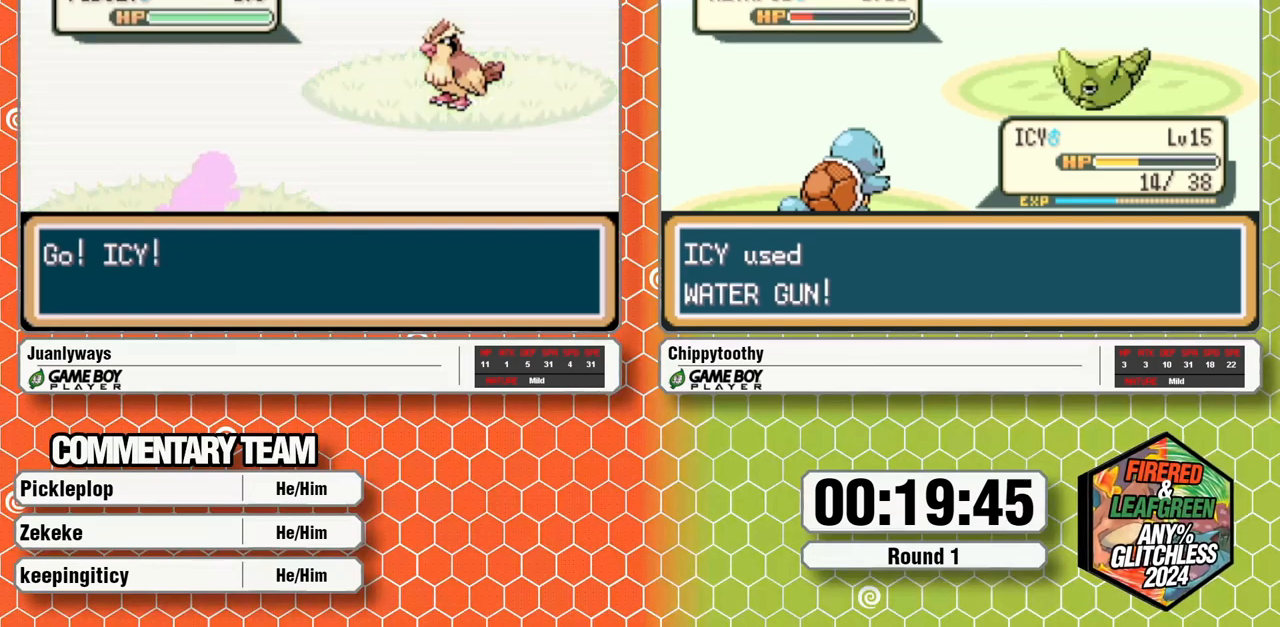
{"buttons": [], "events": []}
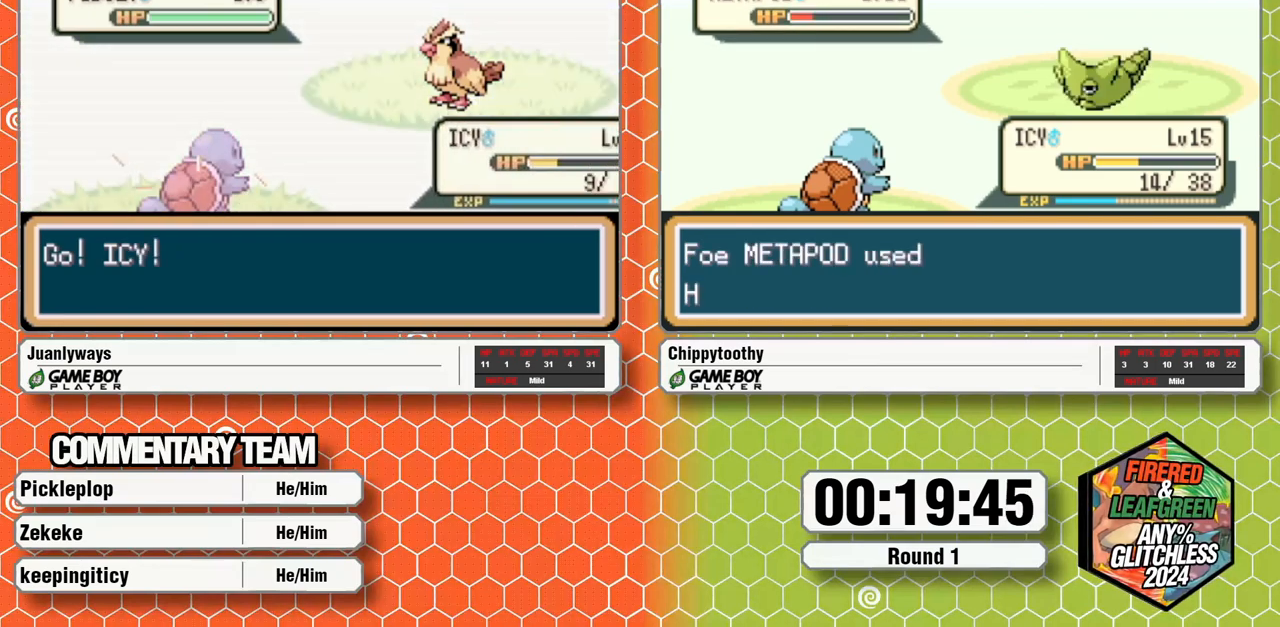
{"buttons": [], "events": []}
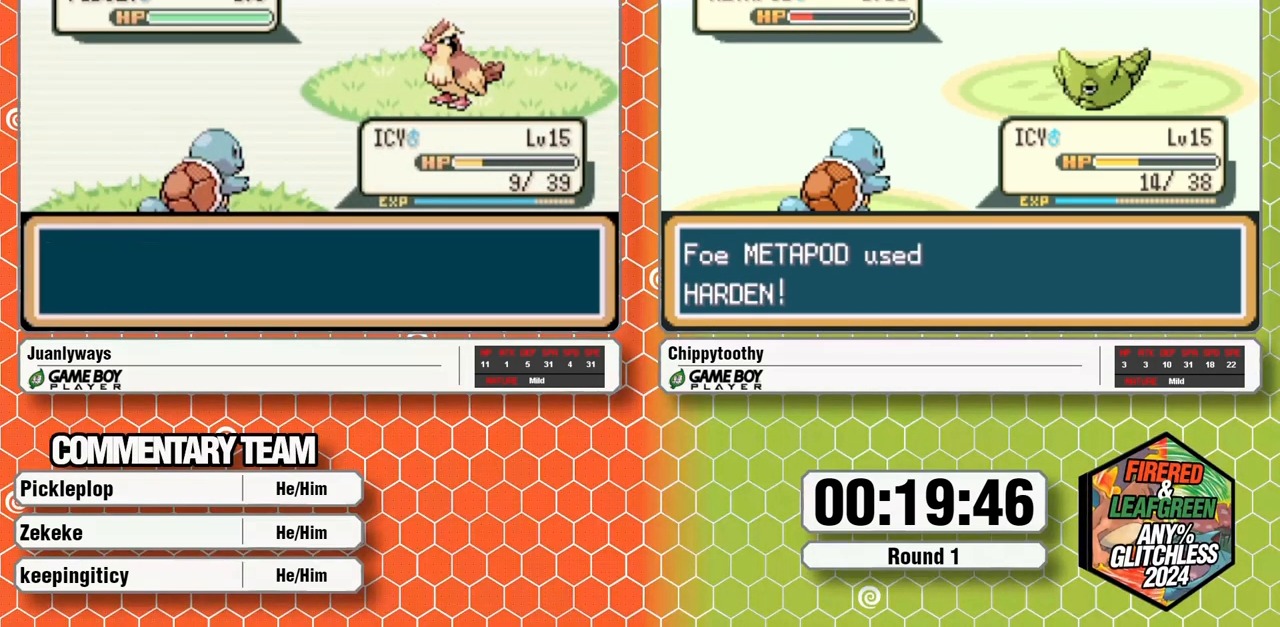
{"buttons": ["DPAD_RIGHT"], "events": [[167, "A", "down"], [267, "A", "up"], [283, "DPAD_RIGHT", "down"]]}
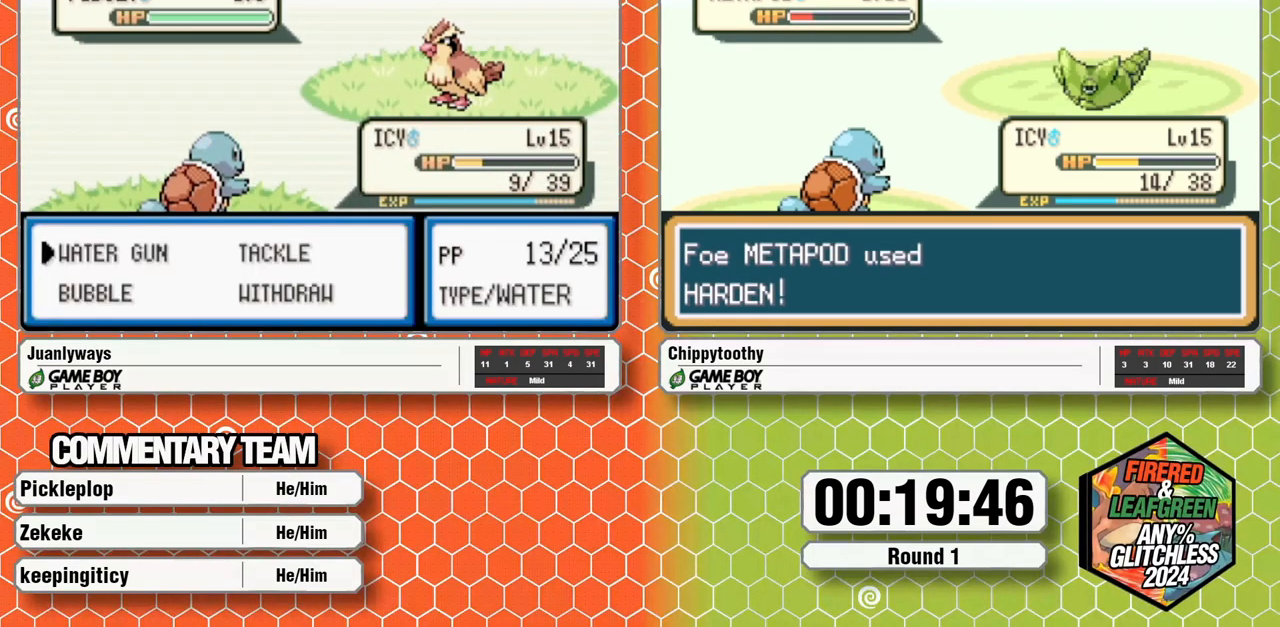
{"buttons": [], "events": [[150, "DPAD_RIGHT", "up"]]}
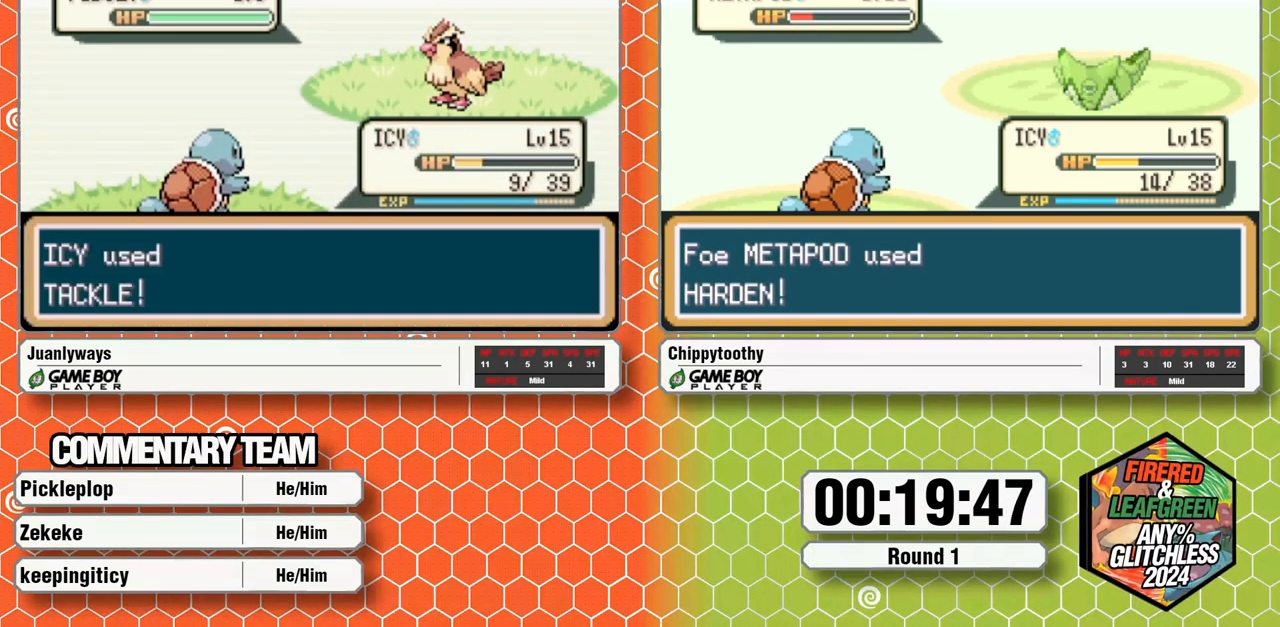
{"buttons": [], "events": []}
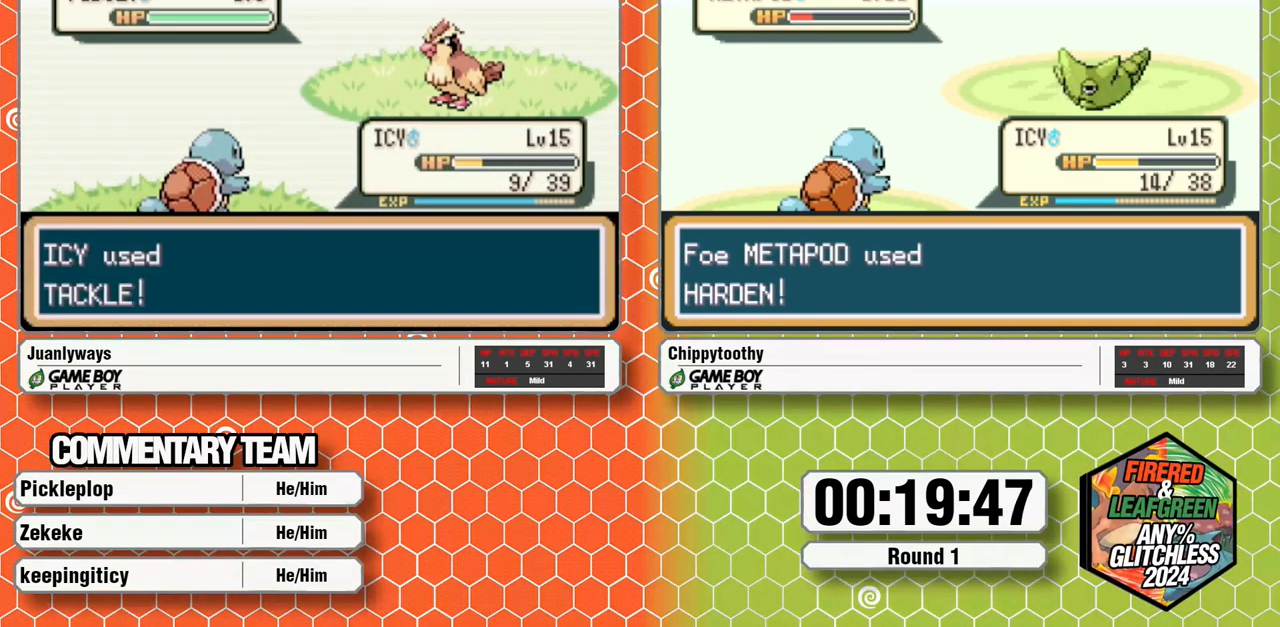
{"buttons": []}
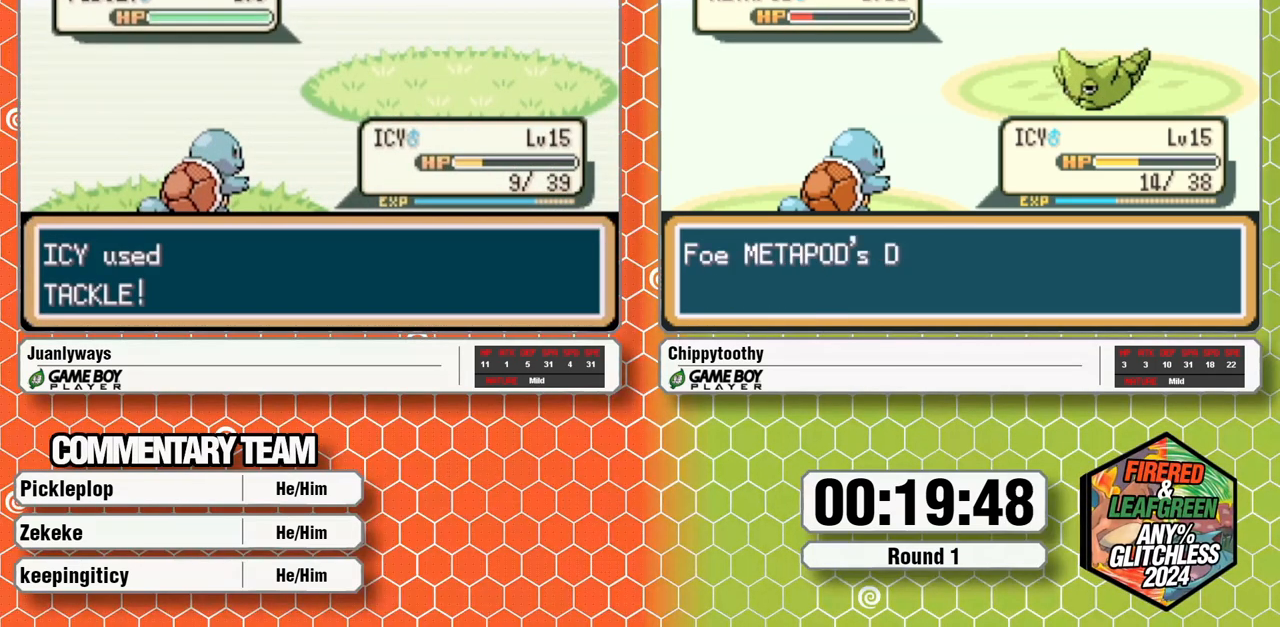
{"buttons": [], "events": []}
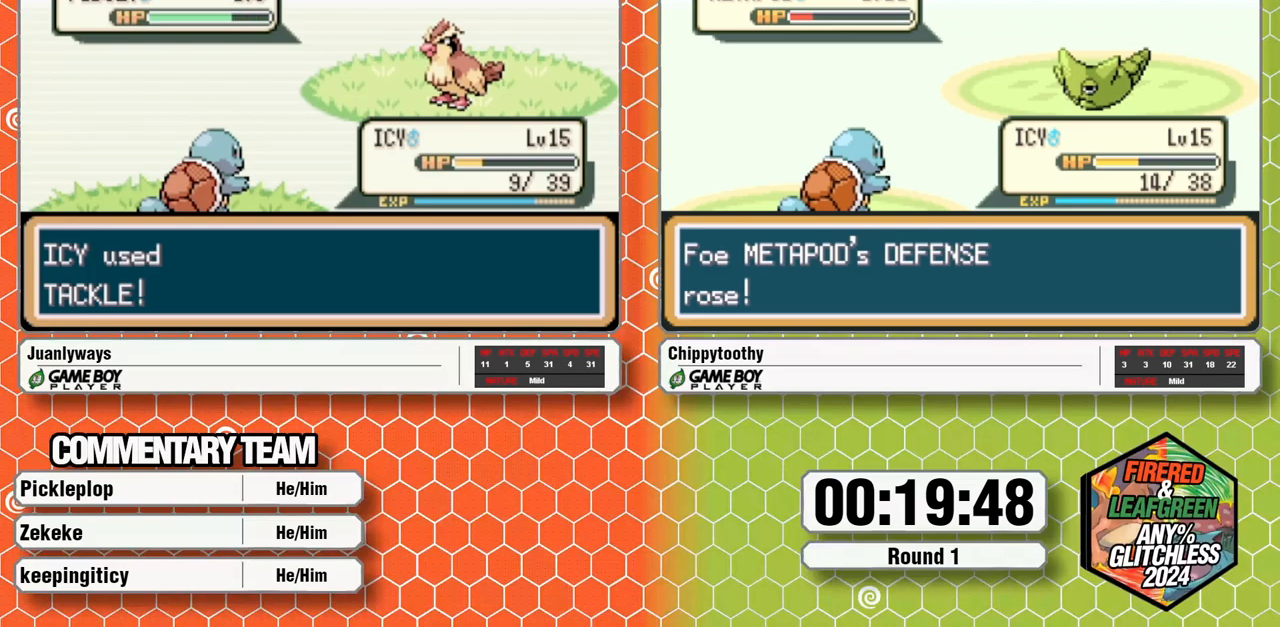
{"buttons": [], "events": []}
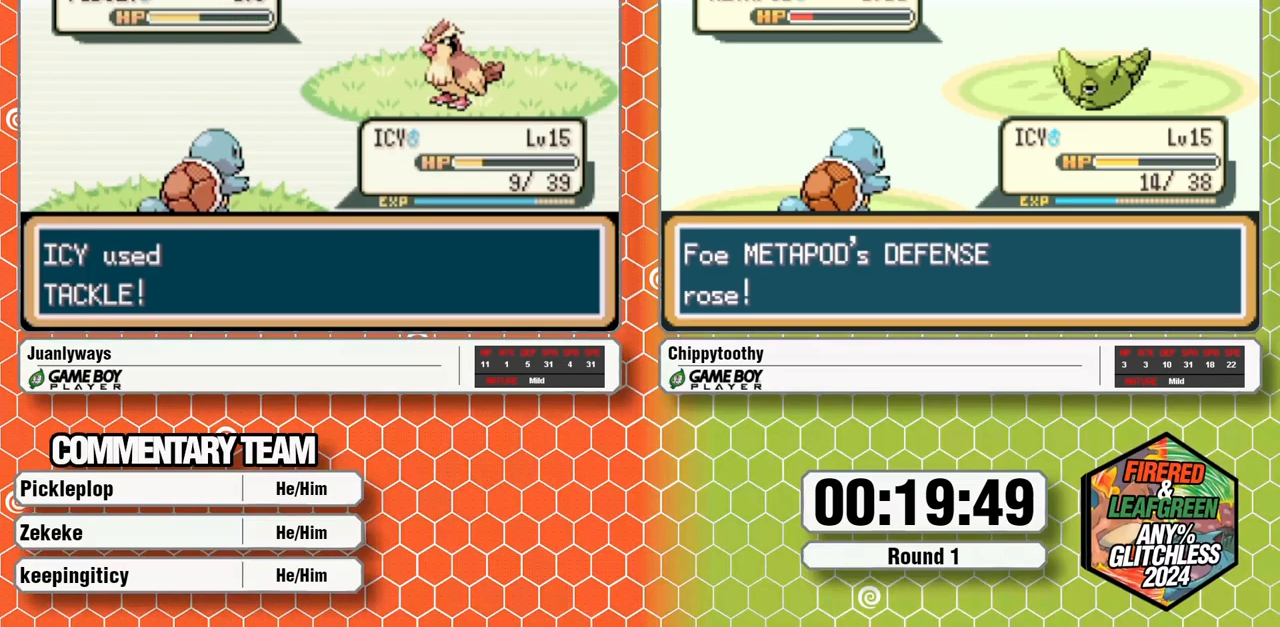
{"buttons": [], "events": []}
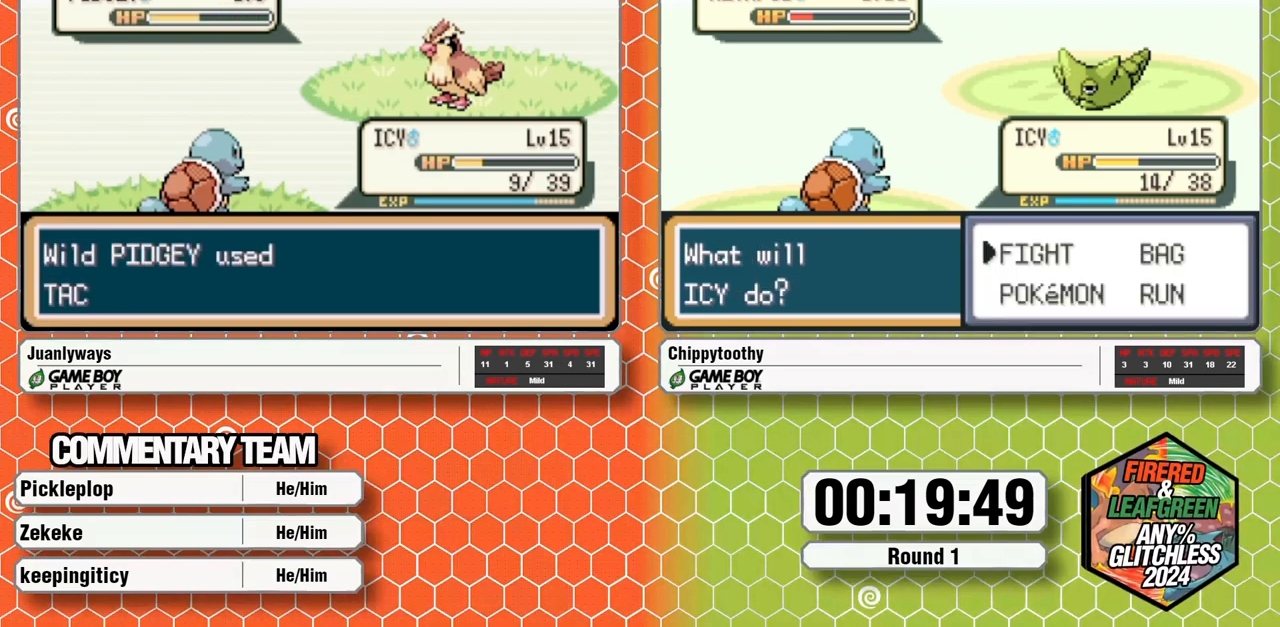
{"buttons": [], "events": []}
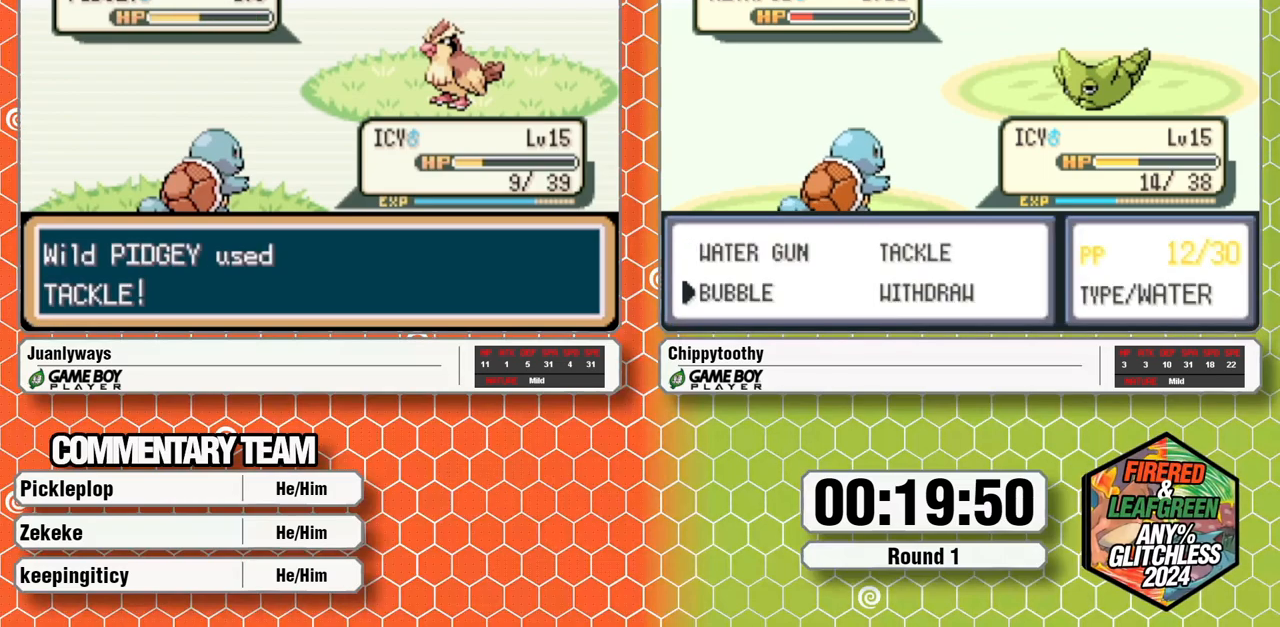
{"buttons": [], "events": []}
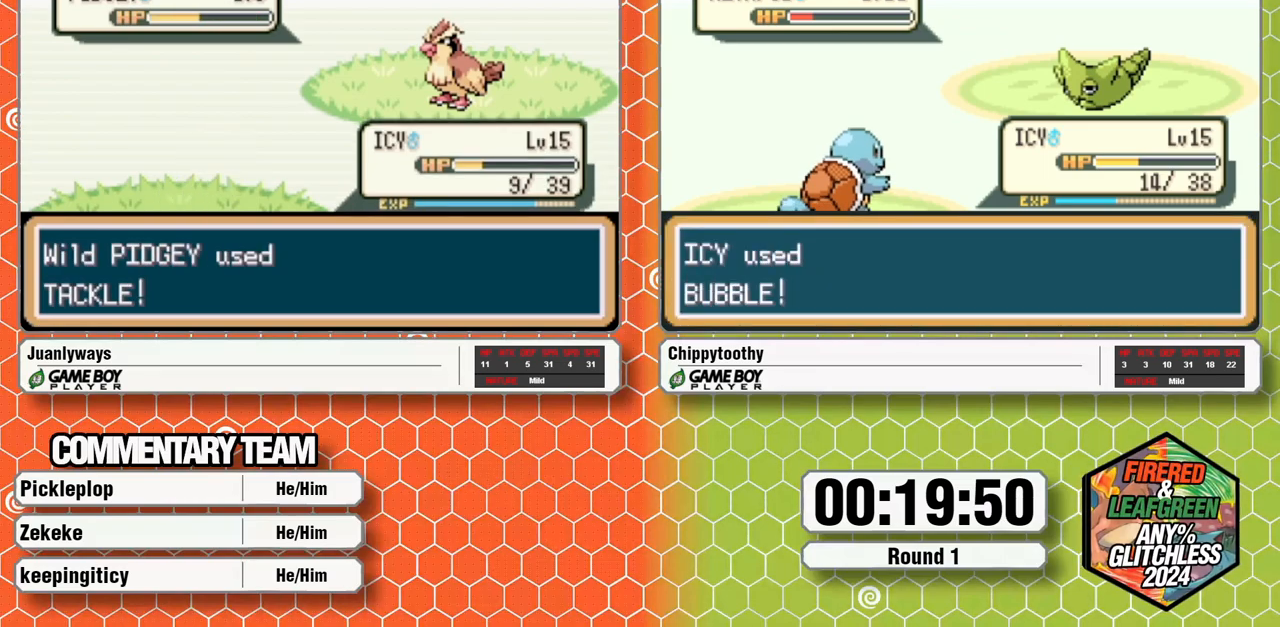
{"buttons": [], "events": []}
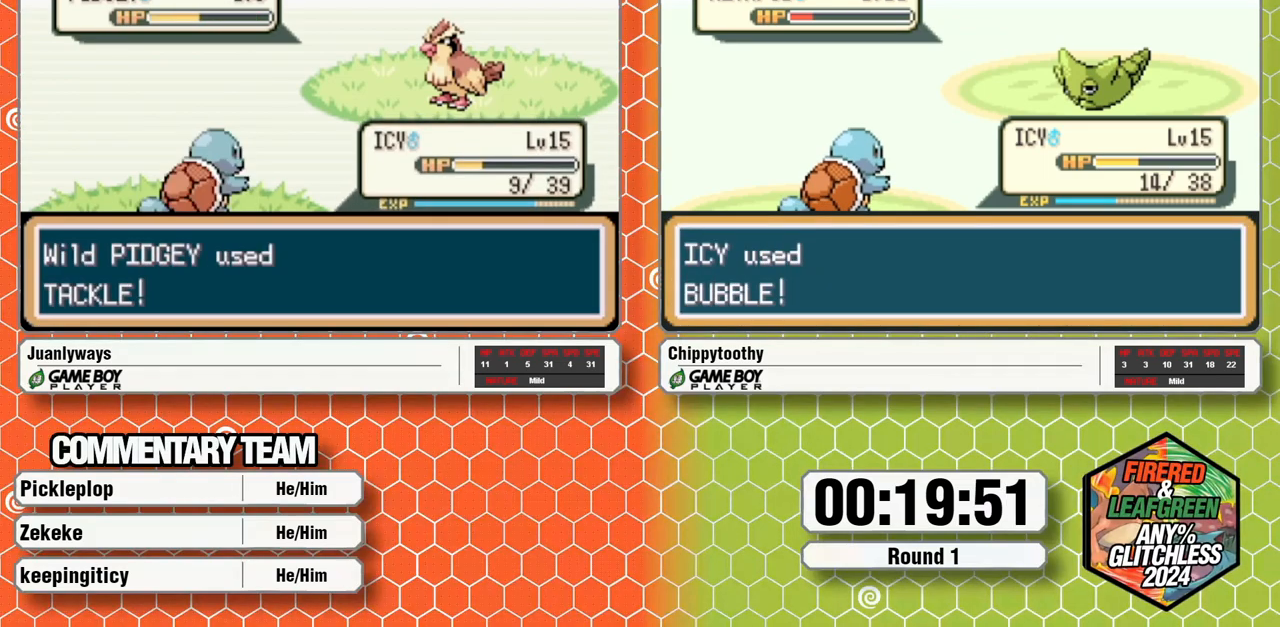
{"buttons": [], "events": []}
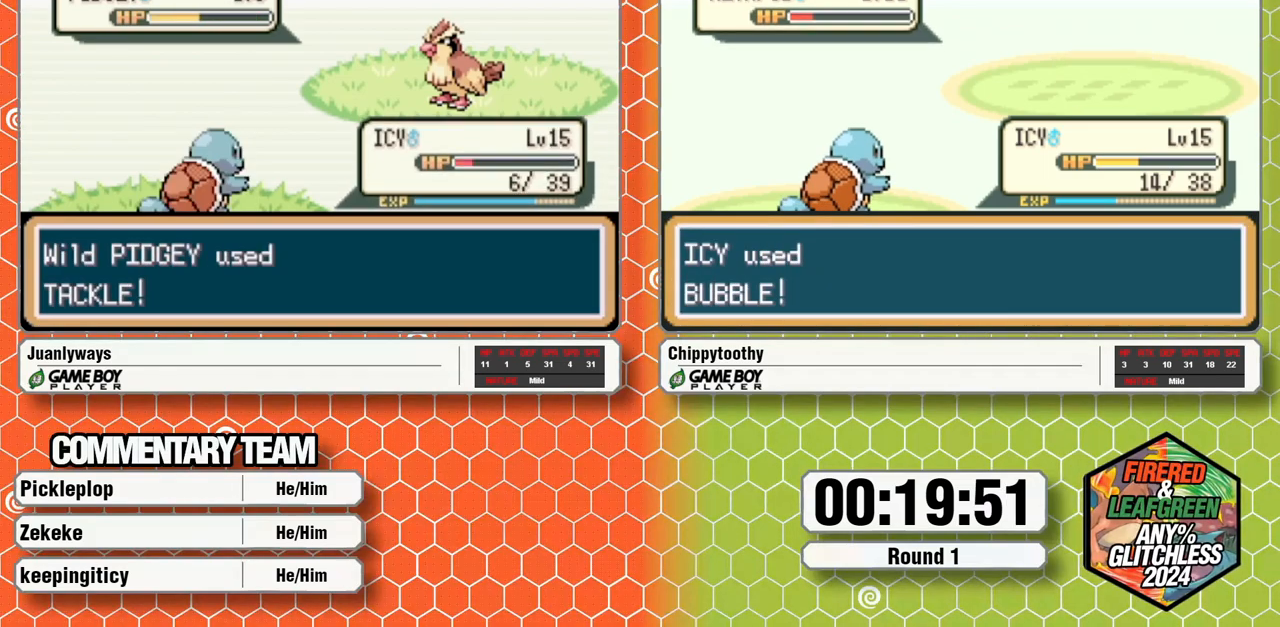
{"buttons": ["DPAD_RIGHT"], "events": [[400, "DPAD_RIGHT", "down"]]}